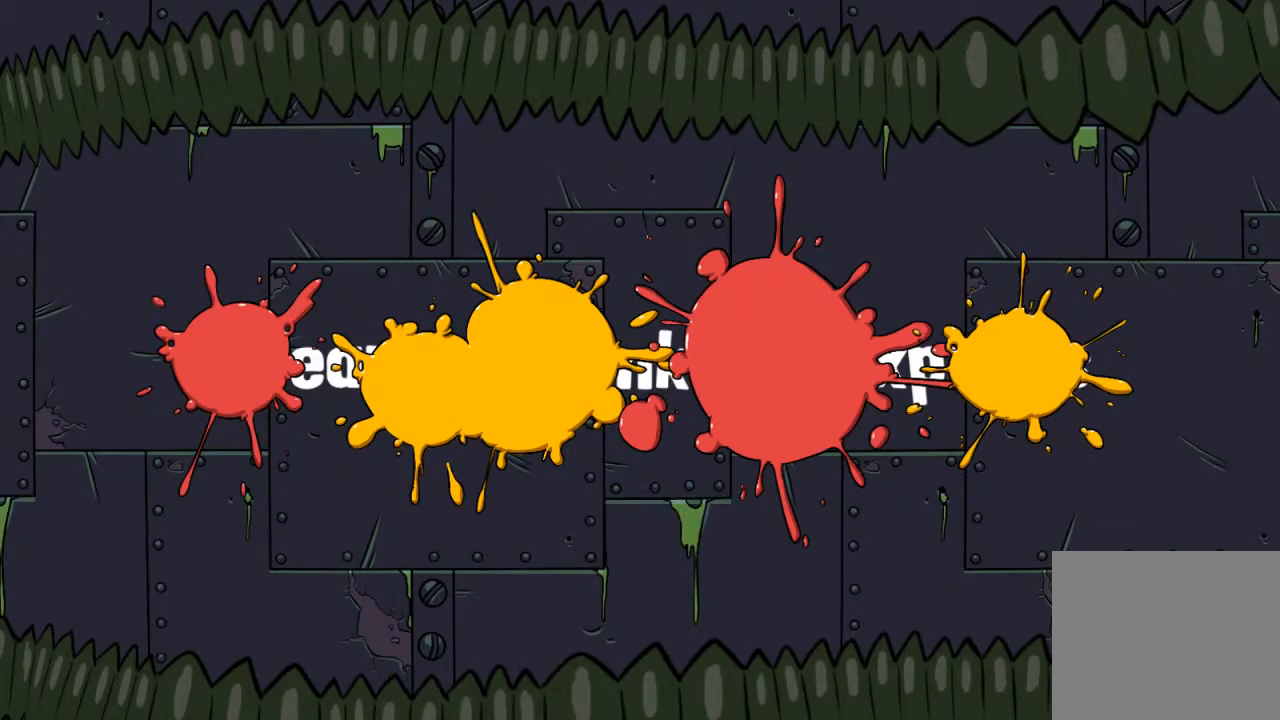
Gameplay with a controller (PlayStation layout); each line is a JSON object with the inputs held at the frame after it. "events" lists button and stick changes between this image and that frame as [ms after this image, input, new state], when the widget could be followed in between. Not read: R3.
{"buttons": [], "left_stick": "center", "right_stick": "center", "events": []}
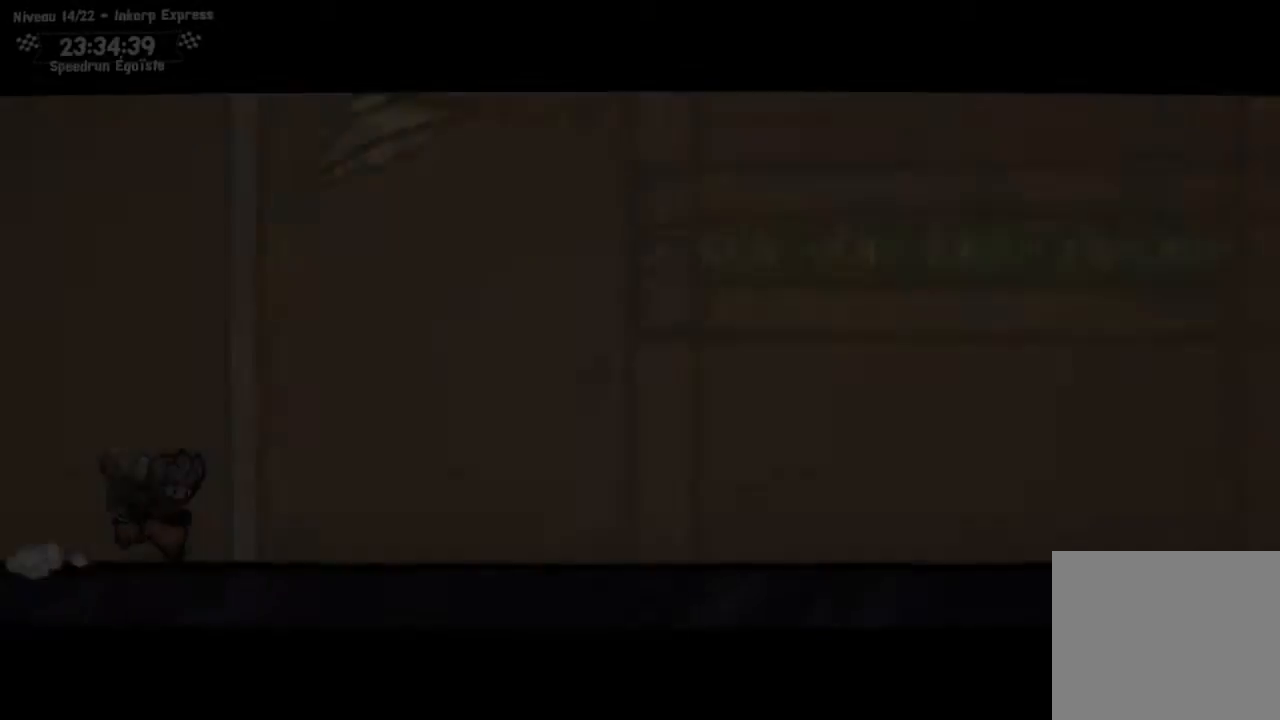
{"buttons": [], "left_stick": "center", "right_stick": "center", "events": []}
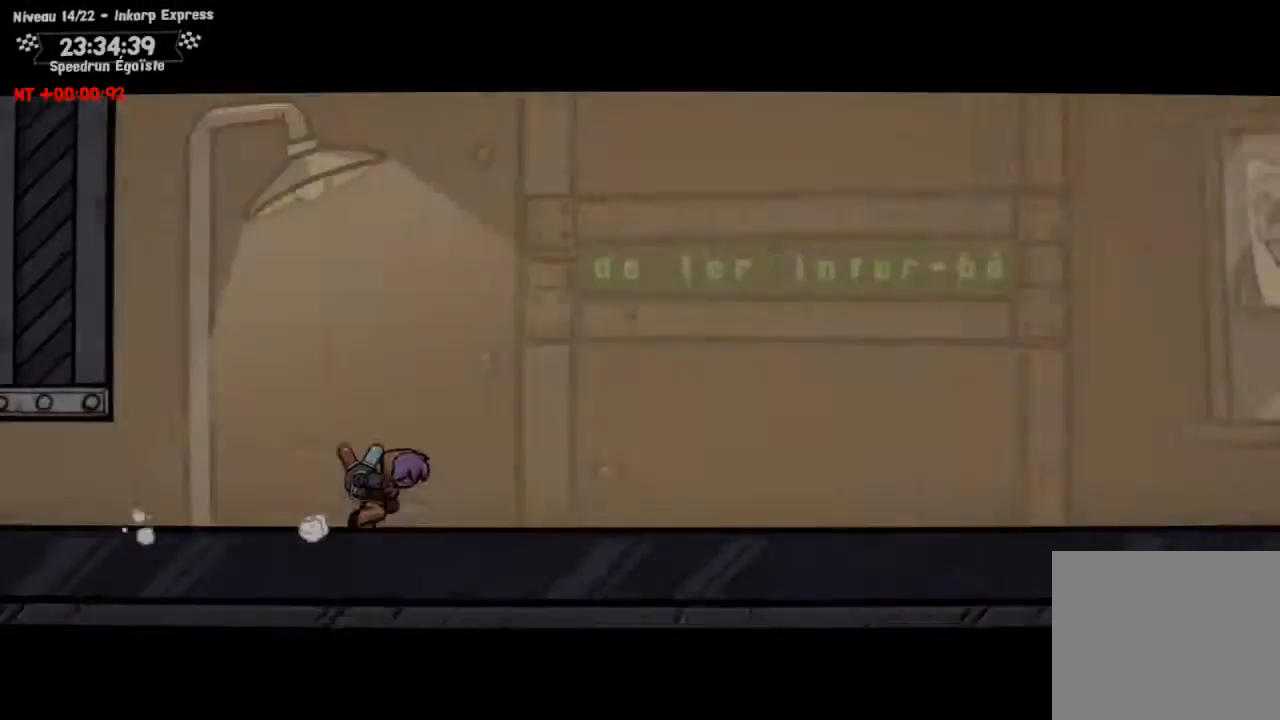
{"buttons": ["CROSS"], "left_stick": "center", "right_stick": "center", "events": [[400, "CROSS", "down"]]}
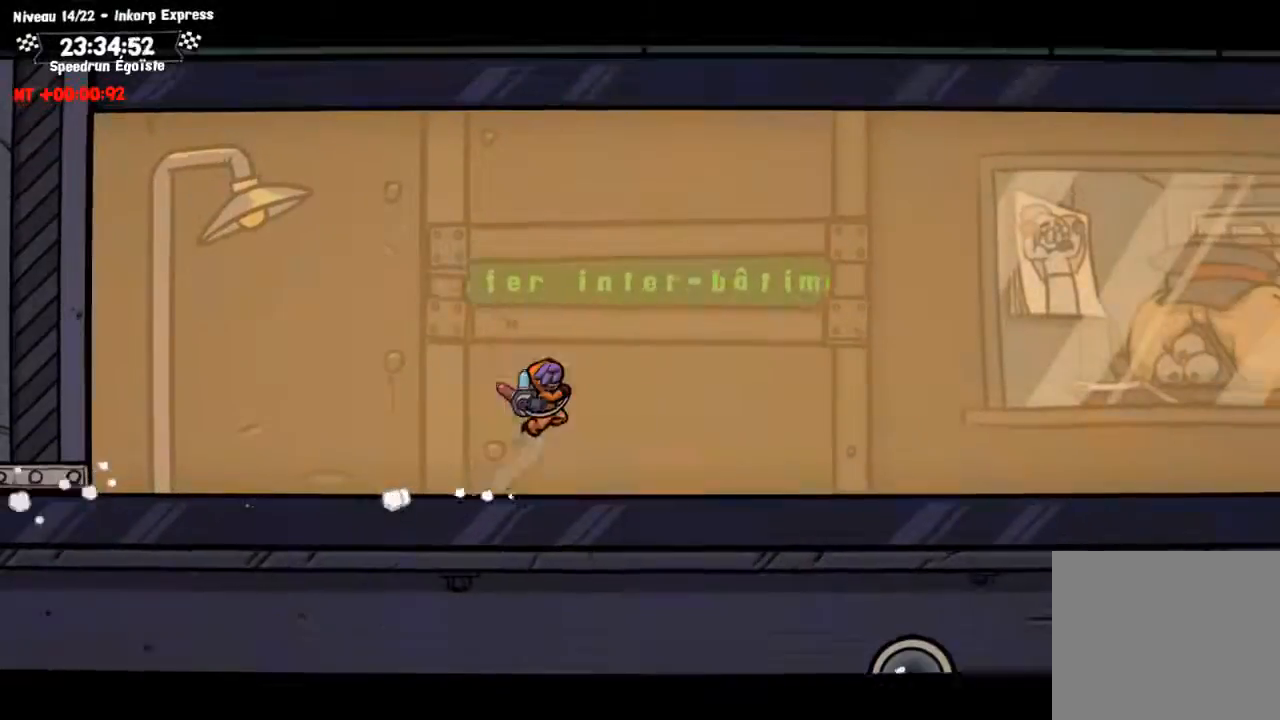
{"buttons": ["CROSS"], "left_stick": "center", "right_stick": "center", "events": []}
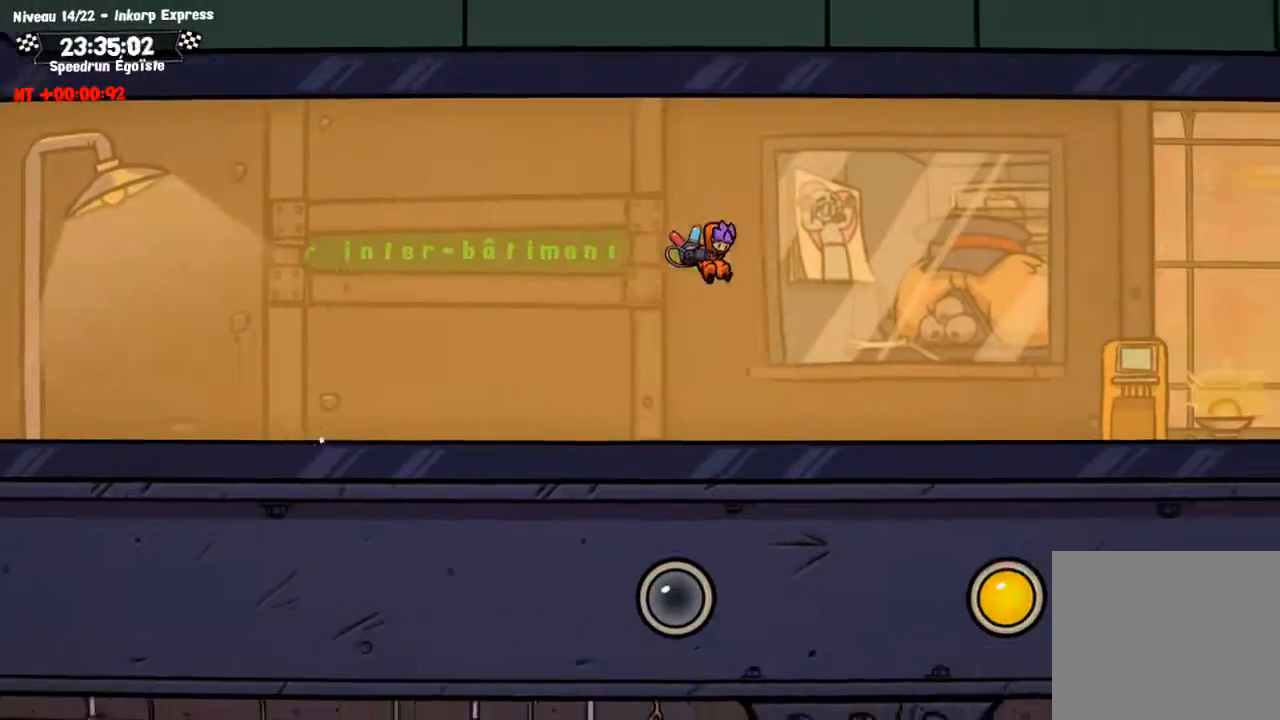
{"buttons": ["CROSS"], "left_stick": "center", "right_stick": "center", "events": [[66, "CROSS", "up"], [300, "CROSS", "down"]]}
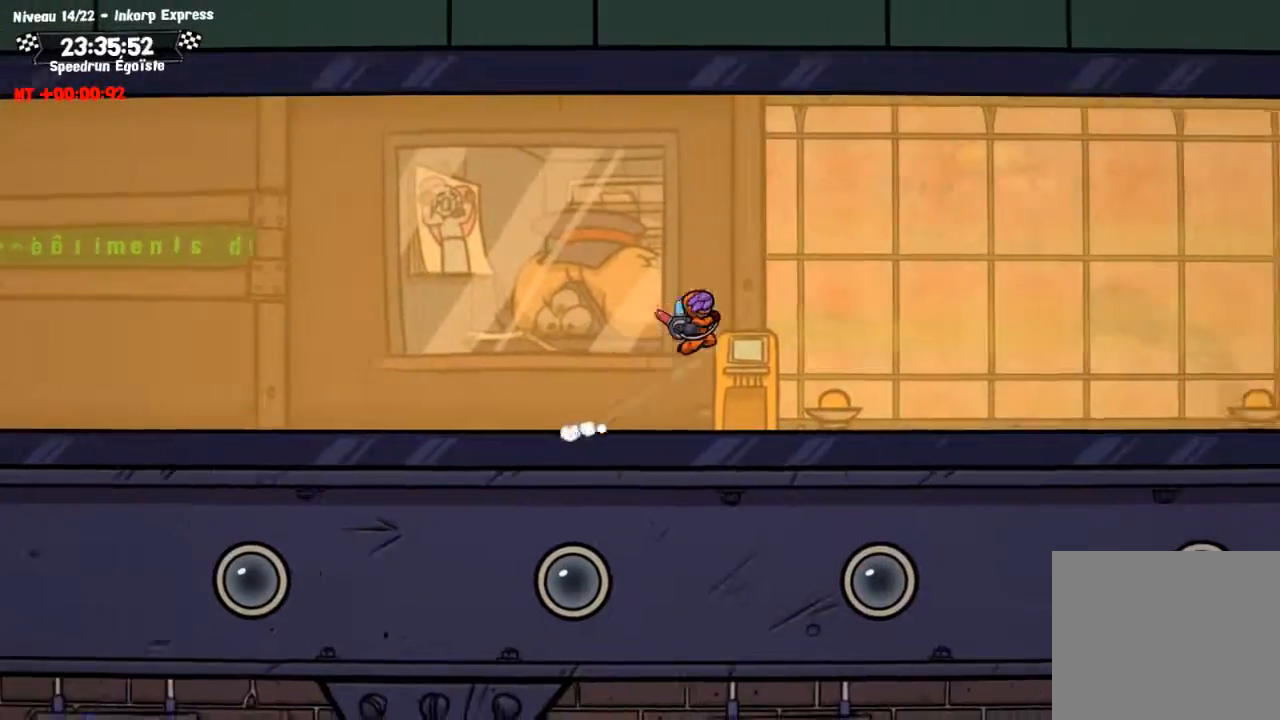
{"buttons": ["CROSS"], "left_stick": "center", "right_stick": "center", "events": []}
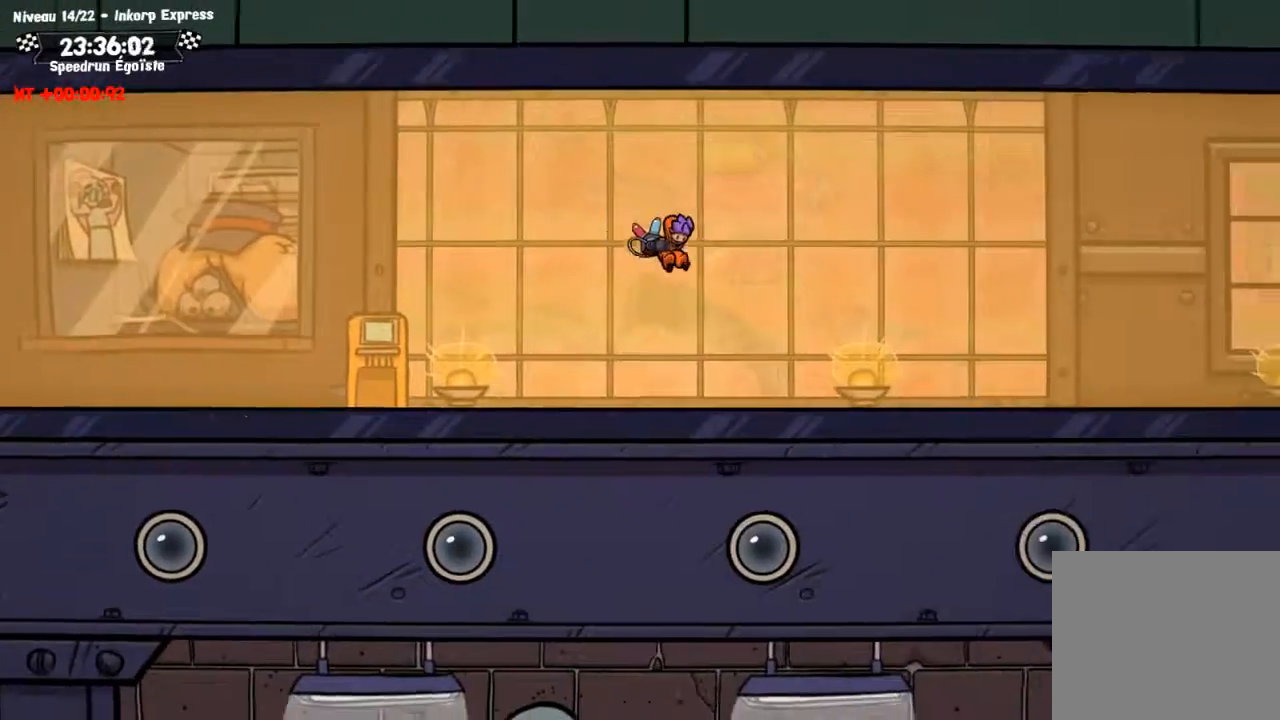
{"buttons": ["CROSS"], "left_stick": "center", "right_stick": "center", "events": [[66, "CROSS", "up"], [200, "CROSS", "down"]]}
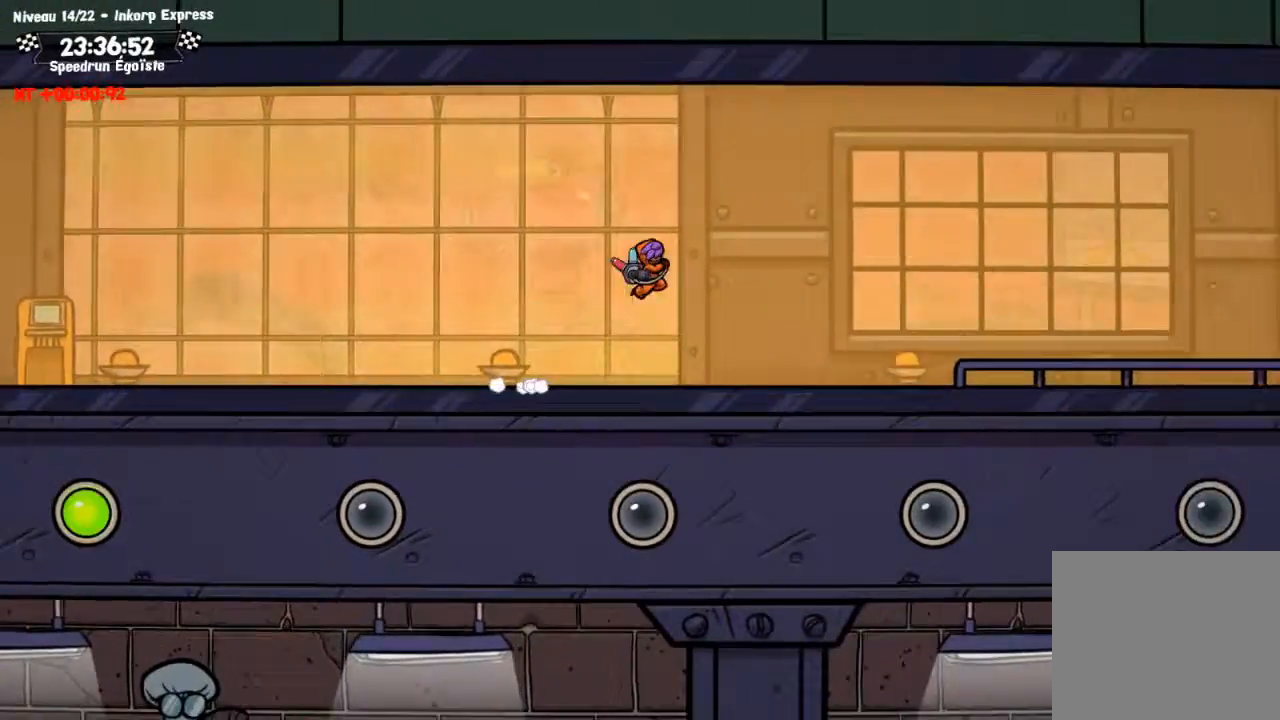
{"buttons": [], "left_stick": "center", "right_stick": "center", "events": [[434, "CROSS", "up"]]}
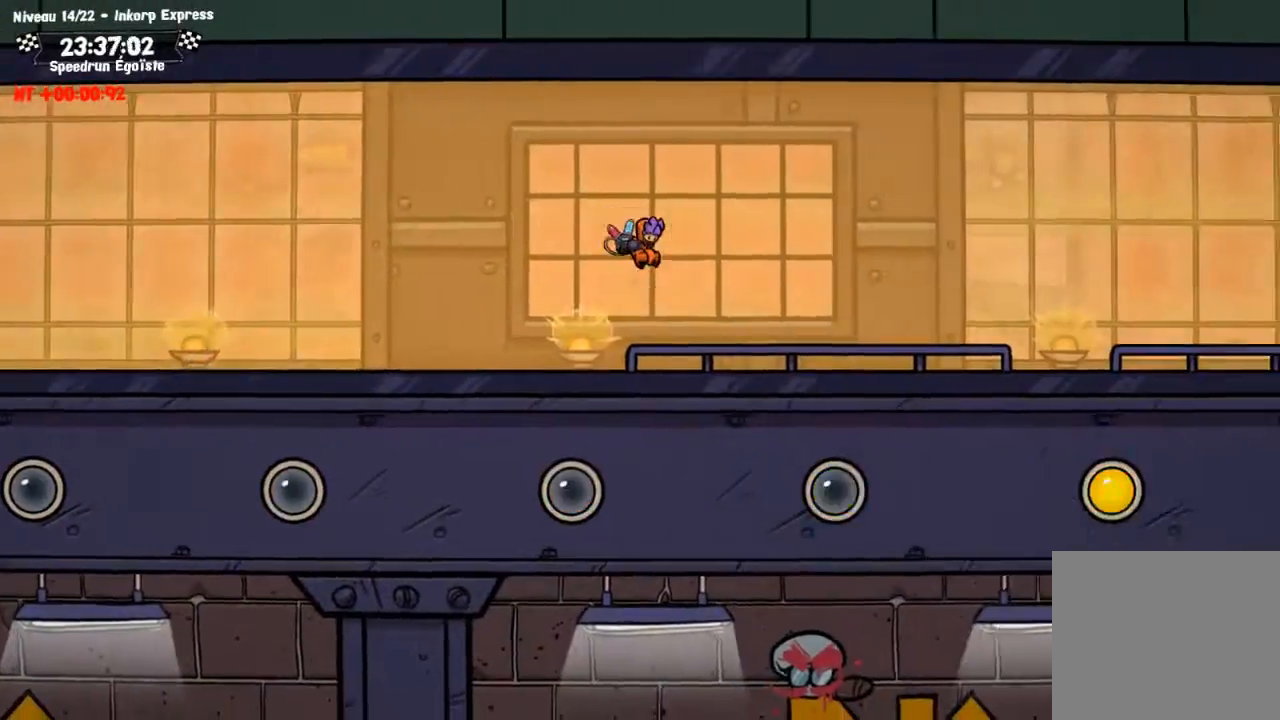
{"buttons": ["CROSS"], "left_stick": "center", "right_stick": "center", "events": [[166, "CROSS", "down"]]}
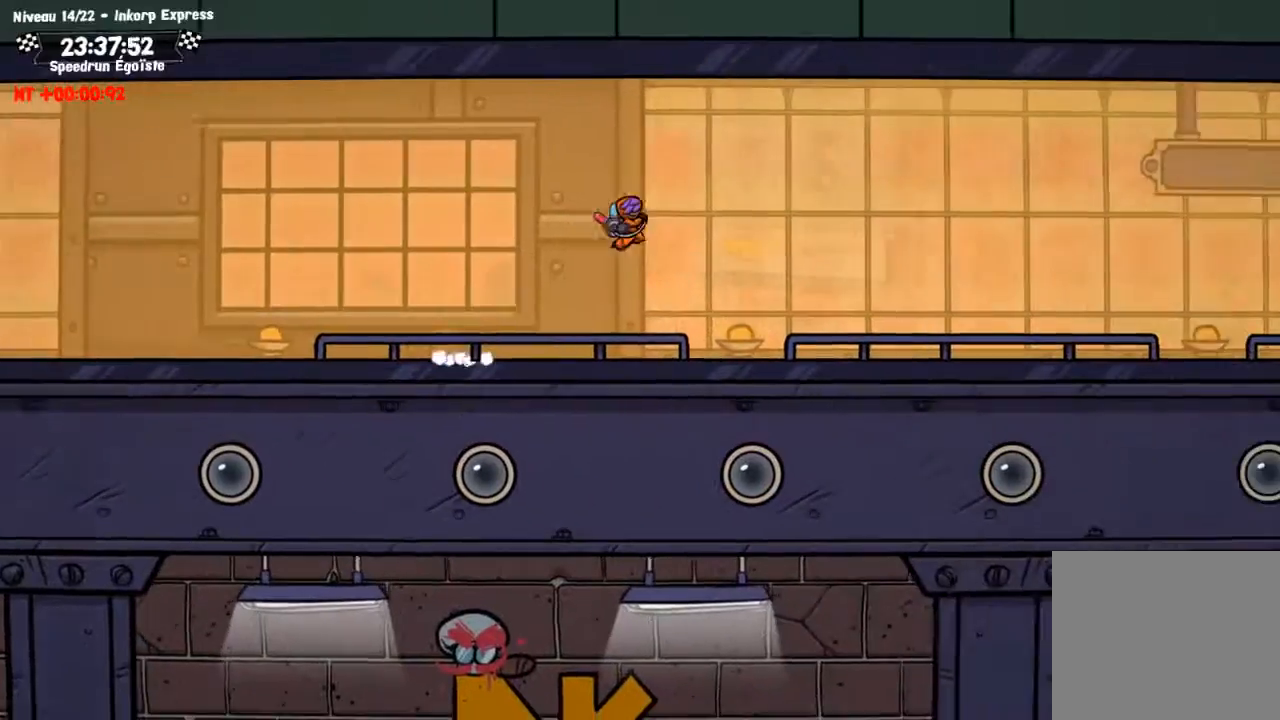
{"buttons": [], "left_stick": "center", "right_stick": "center", "events": [[501, "CROSS", "up"]]}
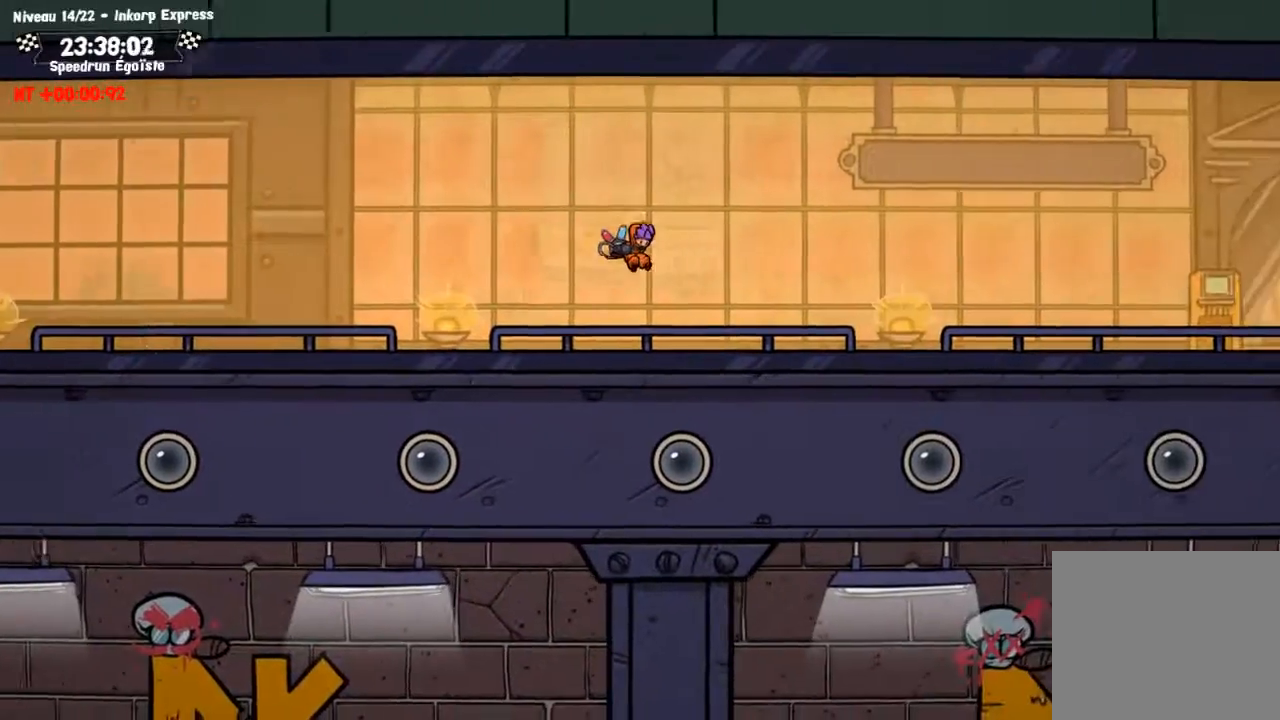
{"buttons": ["CROSS"], "left_stick": "center", "right_stick": "center", "events": [[133, "CROSS", "down"]]}
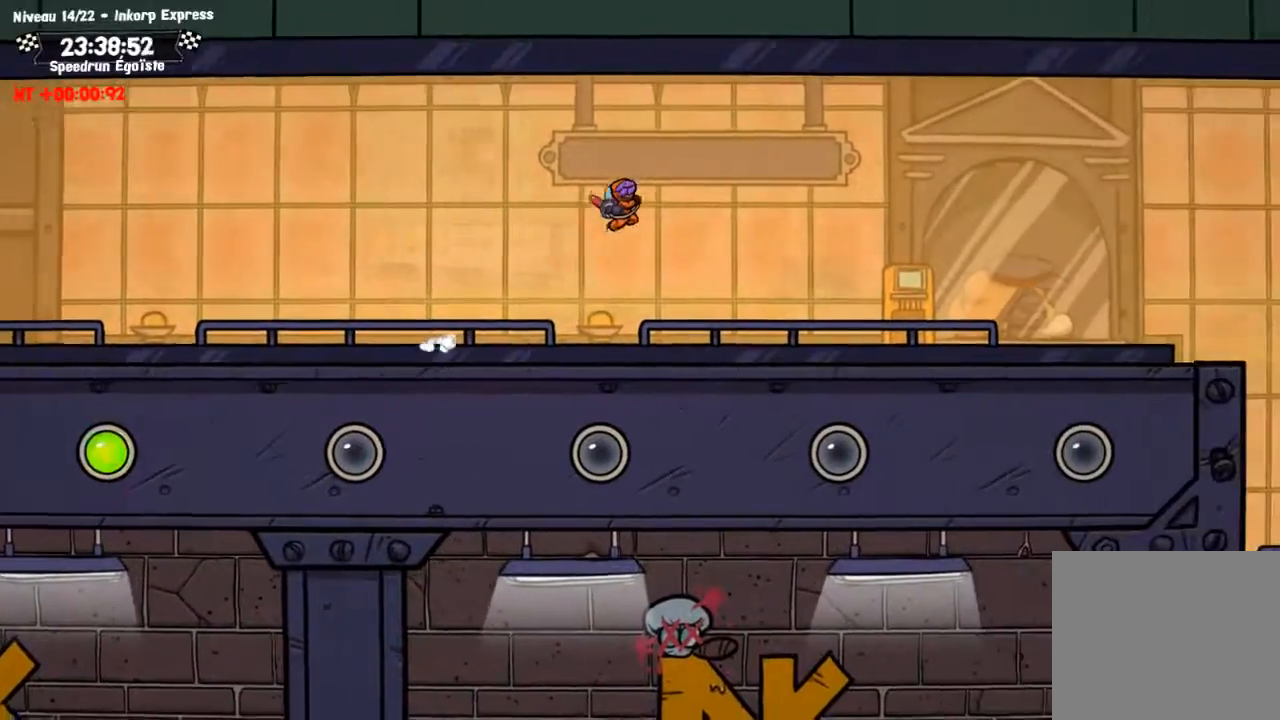
{"buttons": [], "left_stick": "center", "right_stick": "center", "events": [[334, "CROSS", "up"]]}
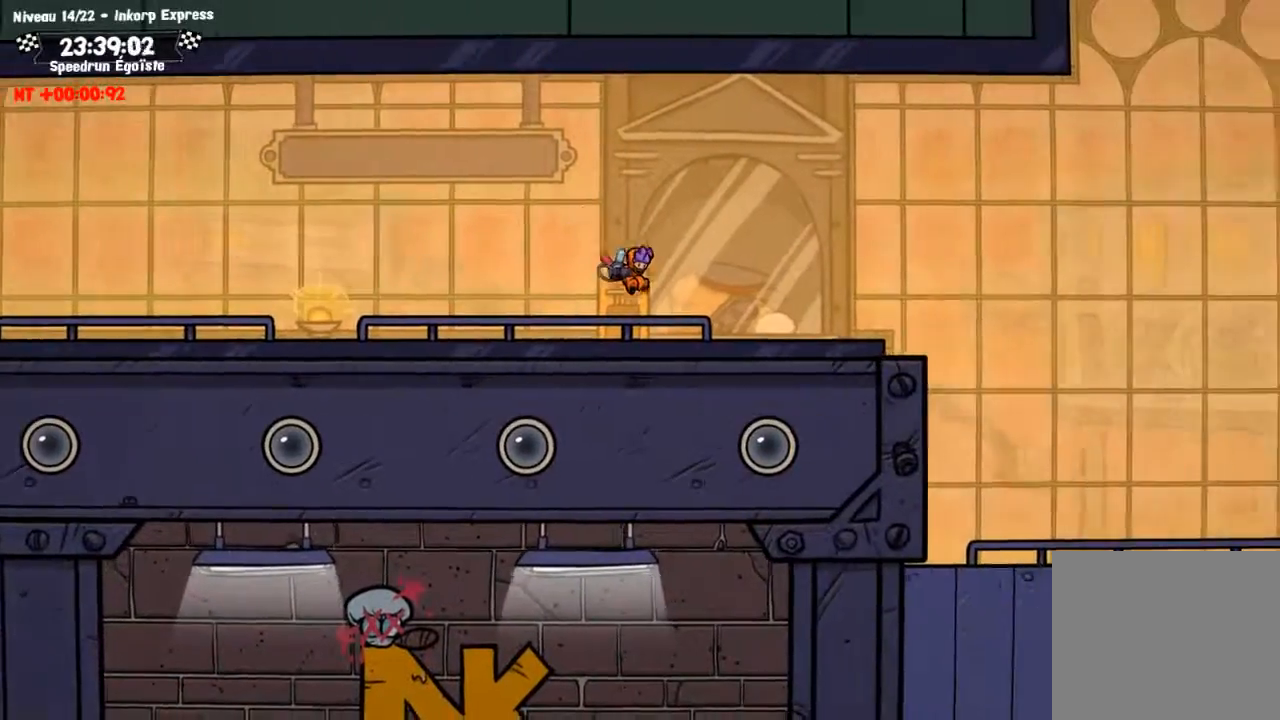
{"buttons": ["CROSS"], "left_stick": "center", "right_stick": "center", "events": [[33, "CROSS", "down"]]}
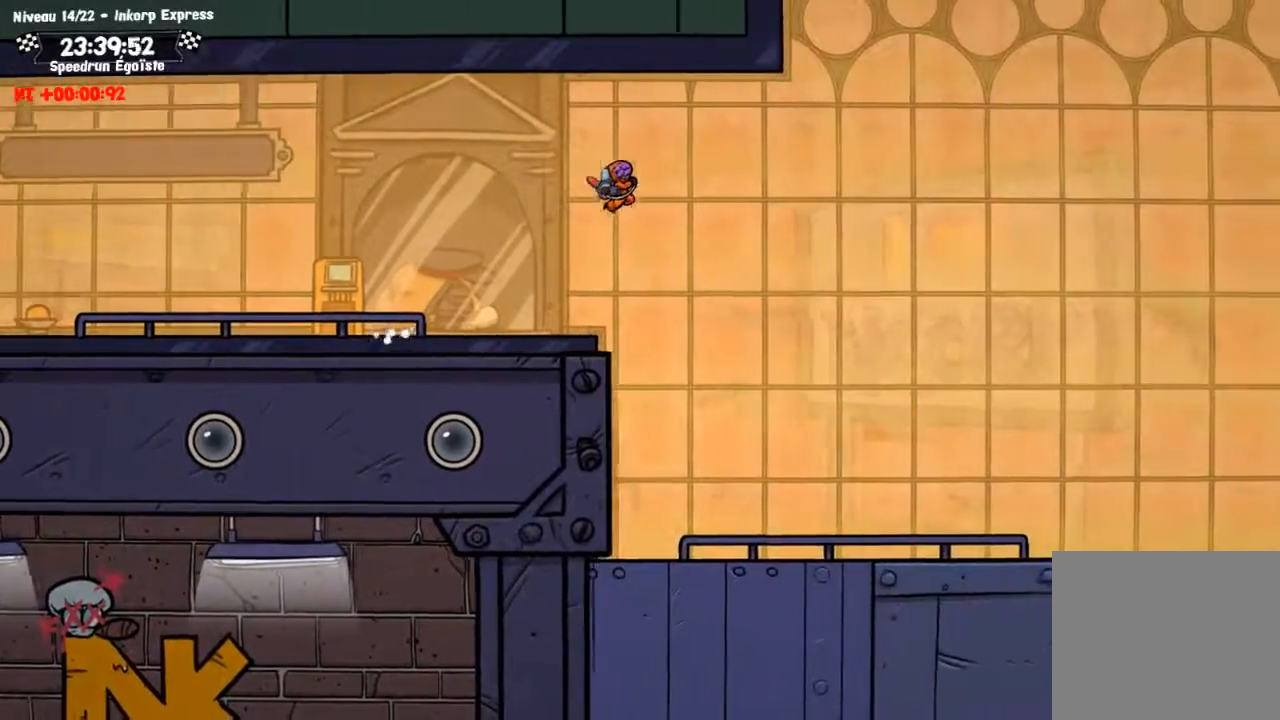
{"buttons": [], "left_stick": "center", "right_stick": "center", "events": [[501, "CROSS", "up"]]}
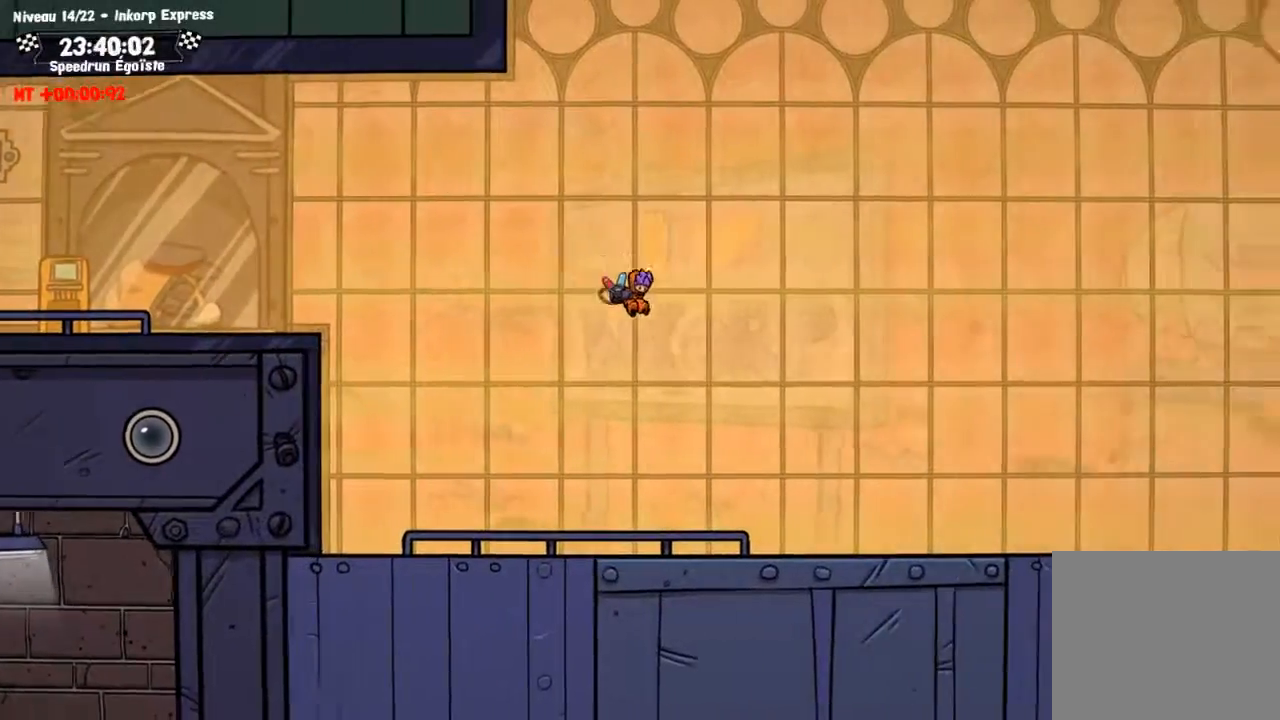
{"buttons": ["CROSS"], "left_stick": "center", "right_stick": "center", "events": [[300, "CROSS", "down"]]}
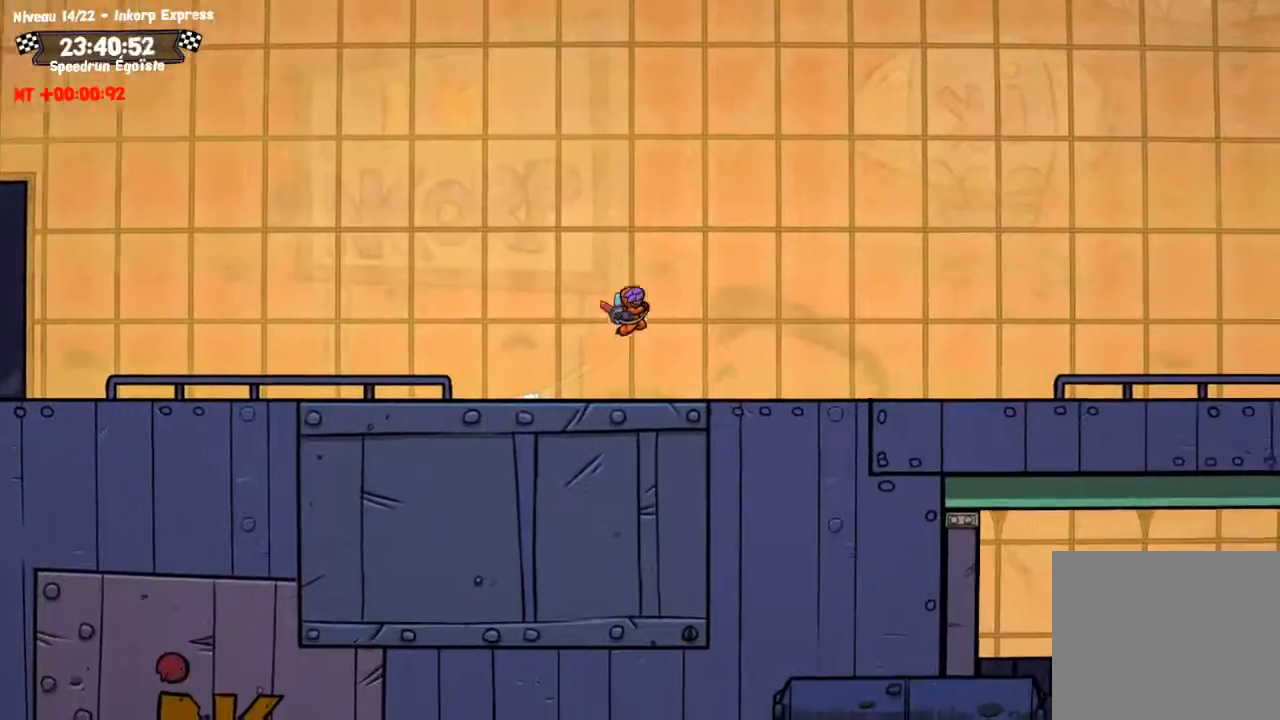
{"buttons": ["CROSS"], "left_stick": "center", "right_stick": "center", "events": []}
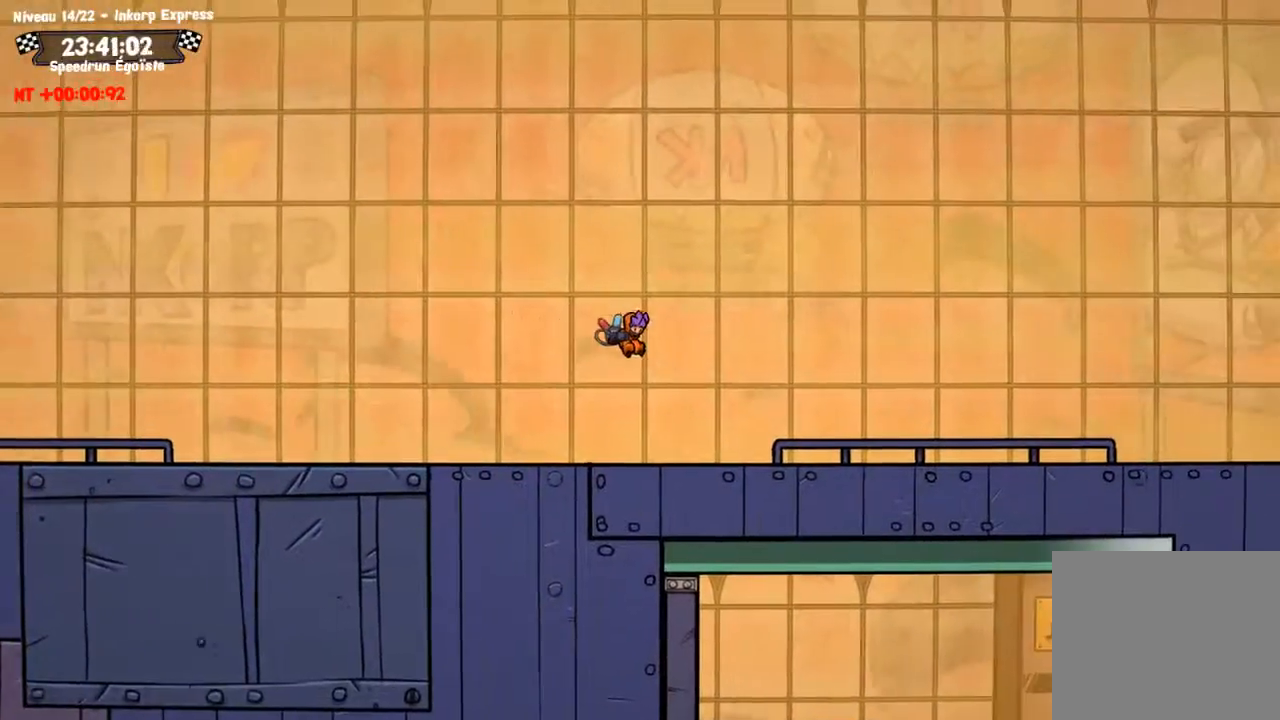
{"buttons": ["CROSS"], "left_stick": "center", "right_stick": "center", "events": [[100, "CROSS", "up"], [233, "CROSS", "down"]]}